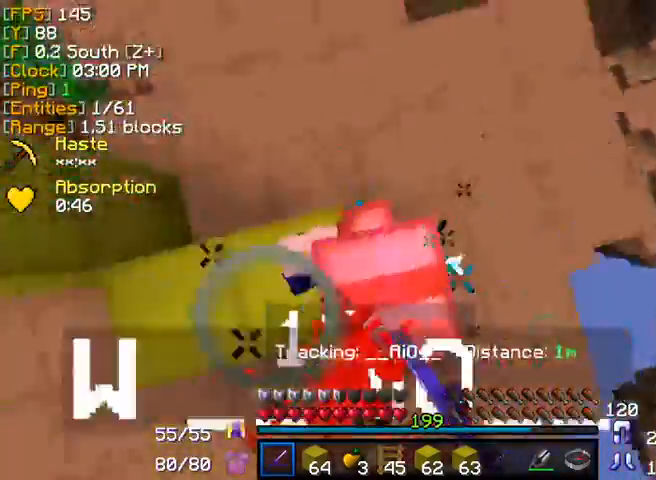
Gameplay with keyboard and mouse; each line is a JSON object with the keys and mouse buttons held at the frame after it. "events" lists presses ("down") and releases ("up") of "a", "d", "s", "w", "mouse_left" and "mouse_right" between this image and that frame as [ms after this image, input, new state], when the widget could be followed in between. "mouse_left", "mouse_right" = the "left", "right" buttons of the "mouse" list. No other keys are recorded. Fast repeated clicks can show as one long hold. Mouse movement is not recorded.
{"keys": [], "mouse": ["left"], "events": [[40, "mouse_left", "down"], [80, "mouse_left", "up"], [120, "mouse_left", "down"], [160, "mouse_left", "up"], [200, "mouse_left", "down"], [240, "mouse_left", "up"], [280, "mouse_left", "down"], [400, "mouse_left", "up"], [440, "mouse_left", "down"]]}
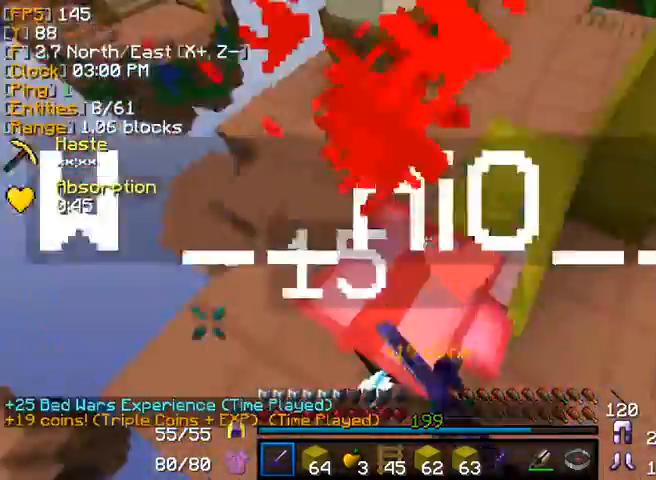
{"keys": [], "mouse": ["left"], "events": [[40, "mouse_left", "up"], [80, "mouse_left", "down"], [160, "mouse_left", "up"], [360, "mouse_left", "down"], [400, "mouse_left", "up"], [440, "mouse_left", "down"], [480, "mouse_left", "up"], [520, "mouse_left", "down"]]}
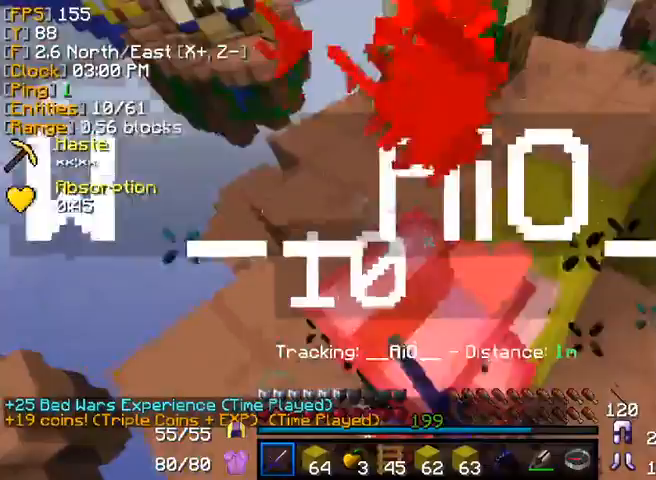
{"keys": [], "mouse": ["left"], "events": [[200, "d", "down"], [240, "s", "down"], [280, "mouse_left", "up"], [320, "mouse_left", "down"], [360, "mouse_left", "up"], [400, "d", "up"], [400, "mouse_left", "down"], [400, "s", "up"], [440, "mouse_left", "up"], [480, "mouse_left", "down"]]}
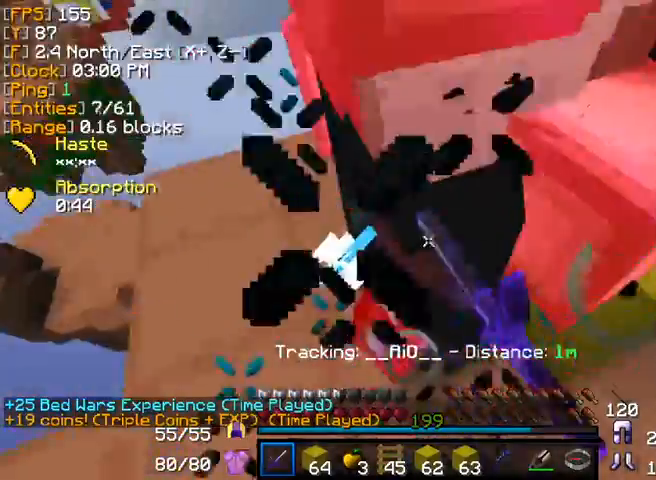
{"keys": [], "mouse": ["left"], "events": [[120, "mouse_left", "up"], [160, "mouse_left", "down"], [280, "mouse_left", "up"], [320, "mouse_left", "down"], [440, "mouse_left", "up"], [480, "mouse_left", "down"]]}
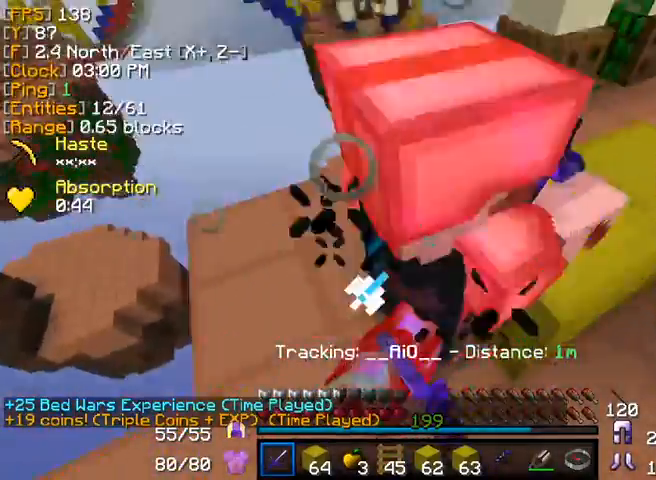
{"keys": [], "mouse": ["left"], "events": [[80, "mouse_left", "up"], [120, "mouse_left", "down"], [240, "mouse_left", "up"], [320, "mouse_left", "down"]]}
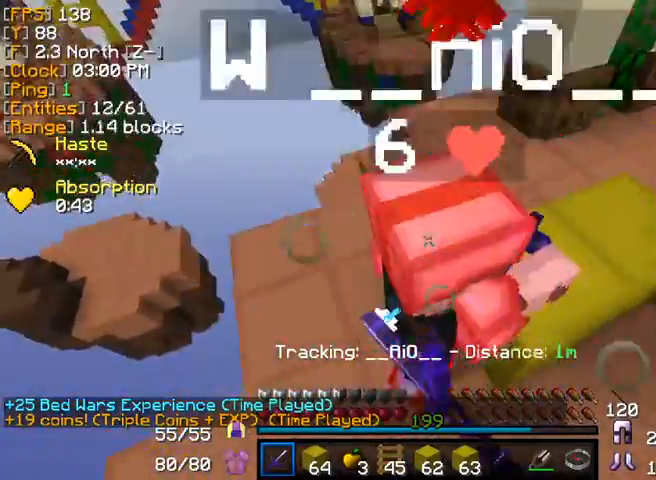
{"keys": [], "mouse": ["left"], "events": [[120, "mouse_left", "up"], [160, "mouse_left", "down"], [280, "mouse_left", "up"], [320, "mouse_left", "down"], [360, "mouse_left", "up"], [400, "mouse_left", "down"], [440, "mouse_left", "up"], [480, "mouse_left", "down"]]}
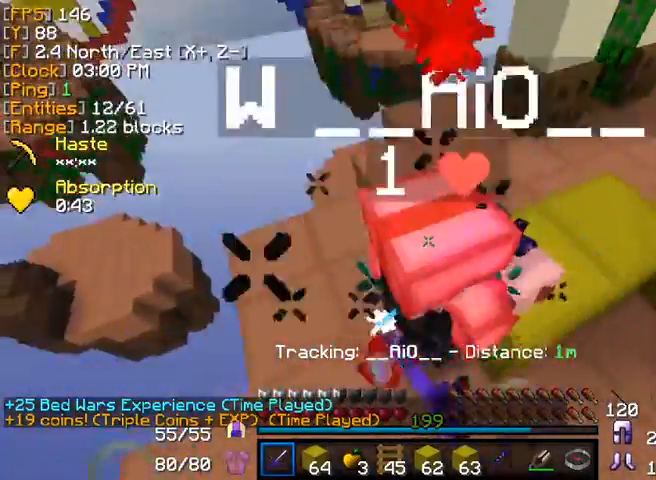
{"keys": [], "mouse": ["left"], "events": [[240, "mouse_left", "up"], [280, "mouse_left", "down"], [320, "mouse_left", "up"], [360, "mouse_left", "down"], [400, "mouse_left", "up"], [440, "mouse_left", "down"]]}
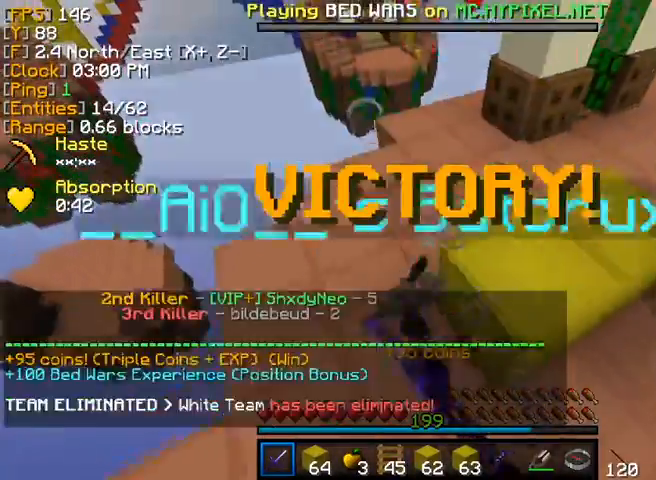
{"keys": [], "mouse": [], "events": [[40, "mouse_left", "up"]]}
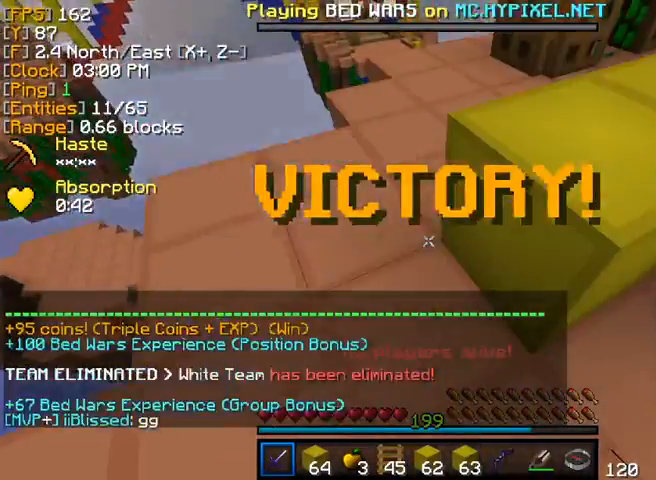
{"keys": [], "mouse": [], "events": []}
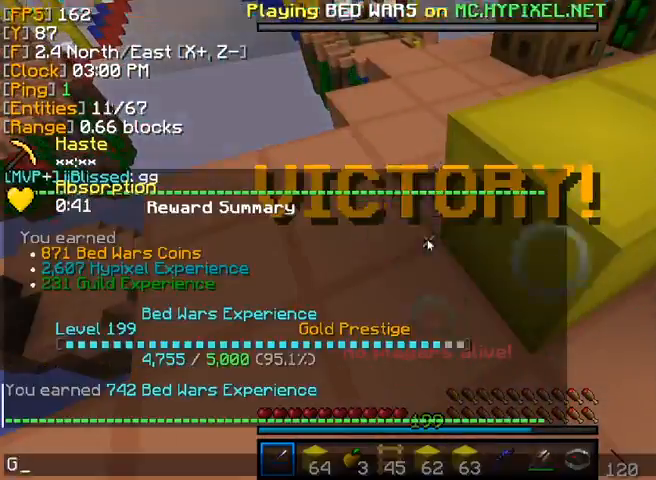
{"keys": [], "mouse": [], "events": []}
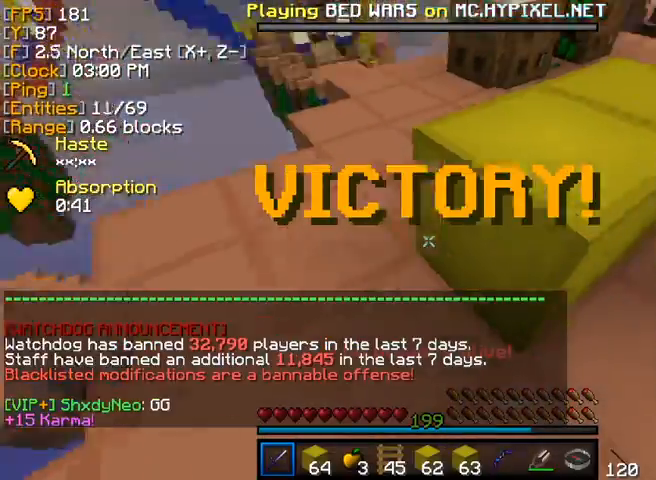
{"keys": [], "mouse": [], "events": [[120, "mouse_left", "down"], [120, "mouse_right", "down"], [160, "mouse_left", "up"], [200, "mouse_right", "up"]]}
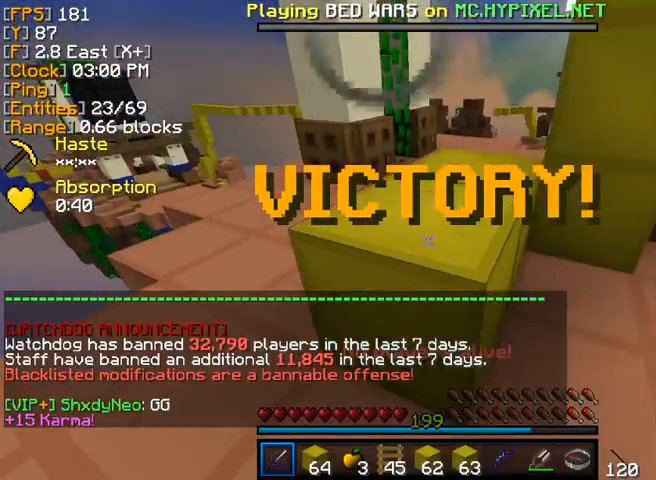
{"keys": [], "mouse": [], "events": []}
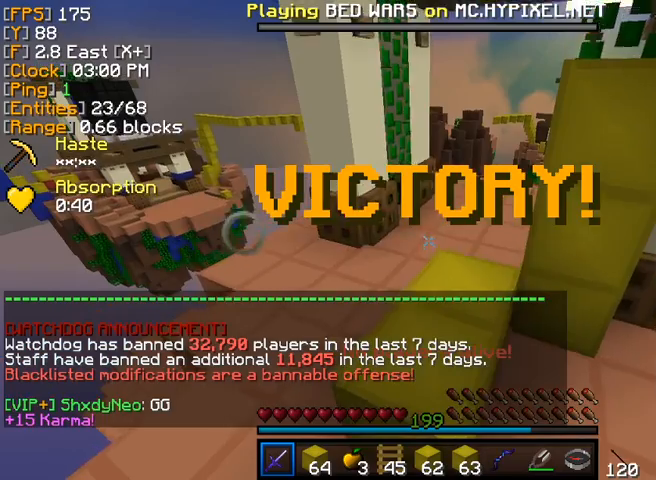
{"keys": ["w"], "mouse": [], "events": [[160, "w", "down"]]}
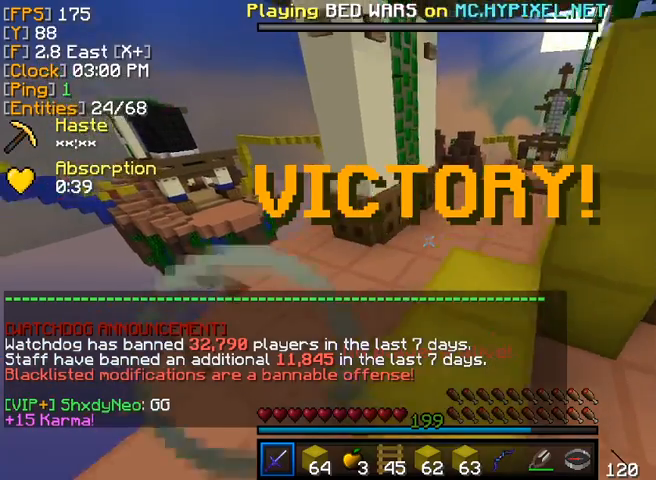
{"keys": [], "mouse": [], "events": [[40, "w", "up"]]}
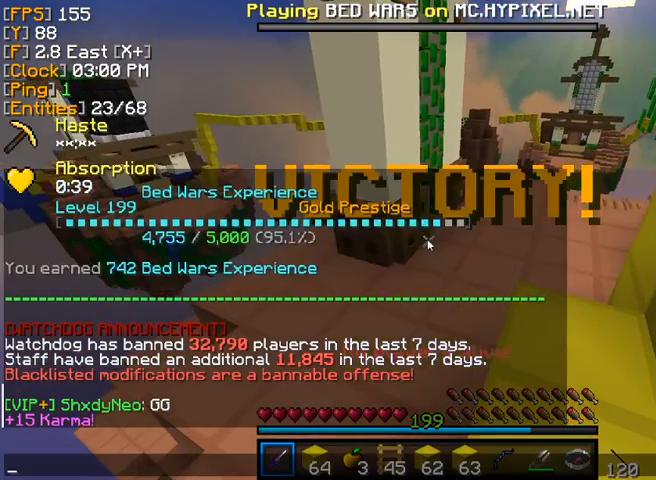
{"keys": [], "mouse": [], "events": []}
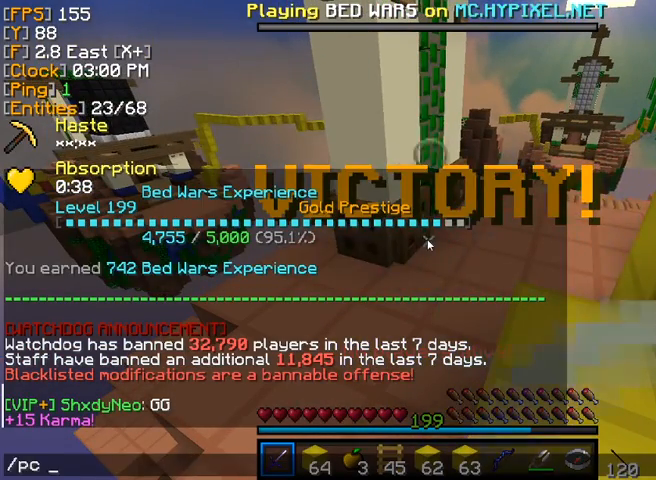
{"keys": ["a"], "mouse": [], "events": [[440, "a", "down"]]}
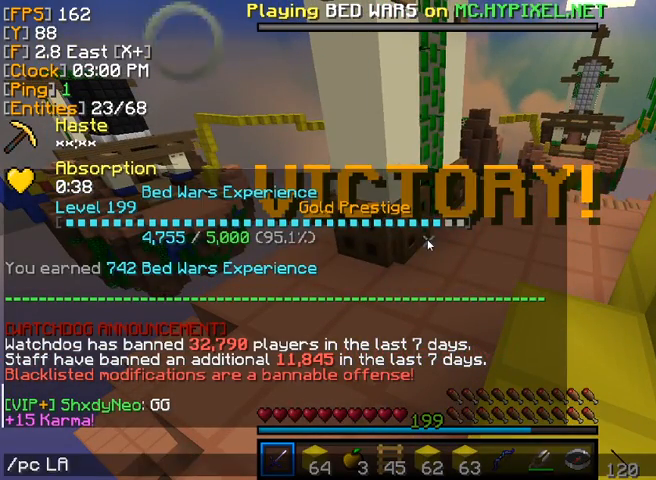
{"keys": [], "mouse": [], "events": [[40, "a", "up"]]}
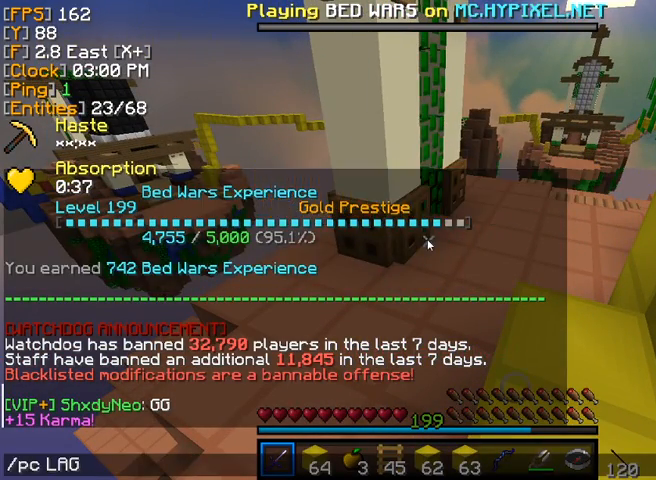
{"keys": [], "mouse": [], "events": []}
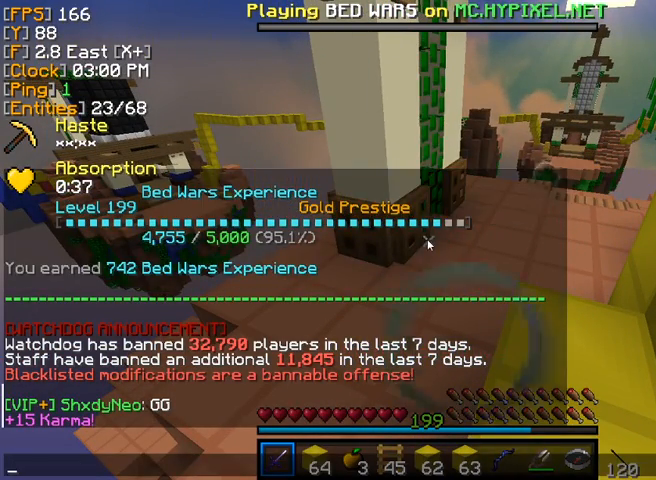
{"keys": [], "mouse": [], "events": []}
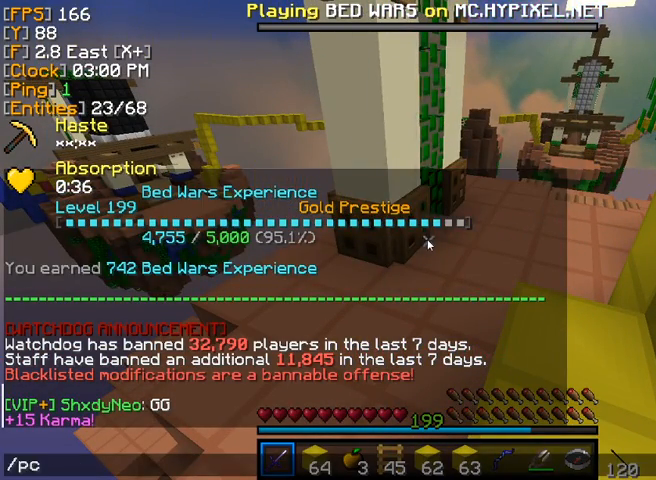
{"keys": [], "mouse": [], "events": []}
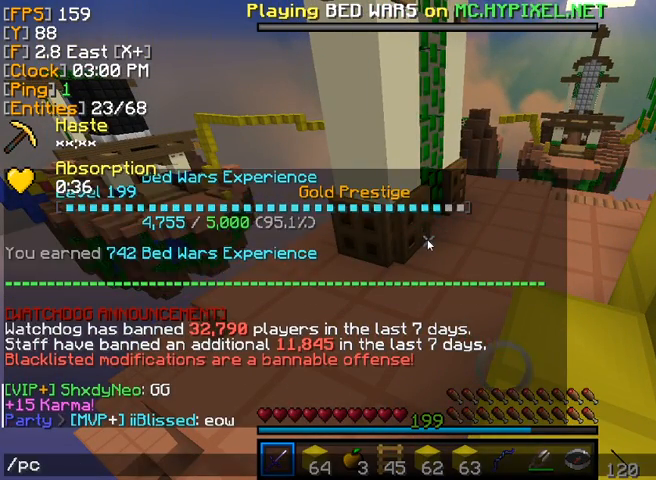
{"keys": [], "mouse": [], "events": []}
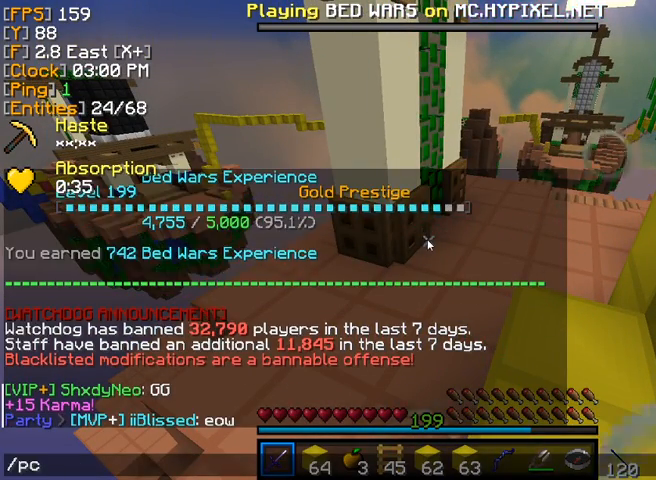
{"keys": ["w"], "mouse": [], "events": [[400, "w", "down"]]}
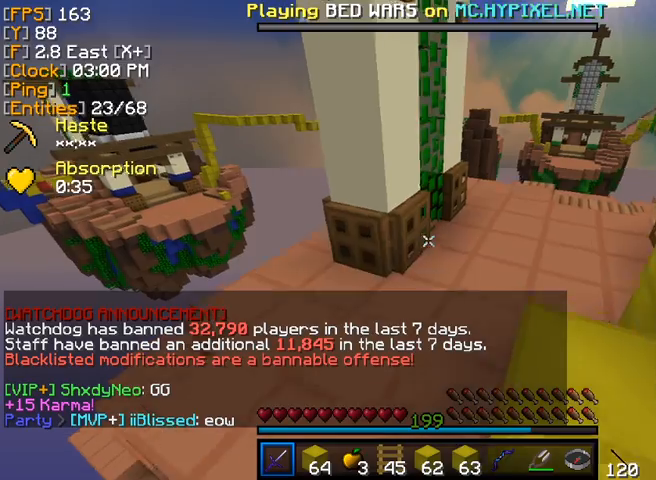
{"keys": [], "mouse": [], "events": [[120, "d", "down"], [280, "d", "up"], [280, "w", "up"]]}
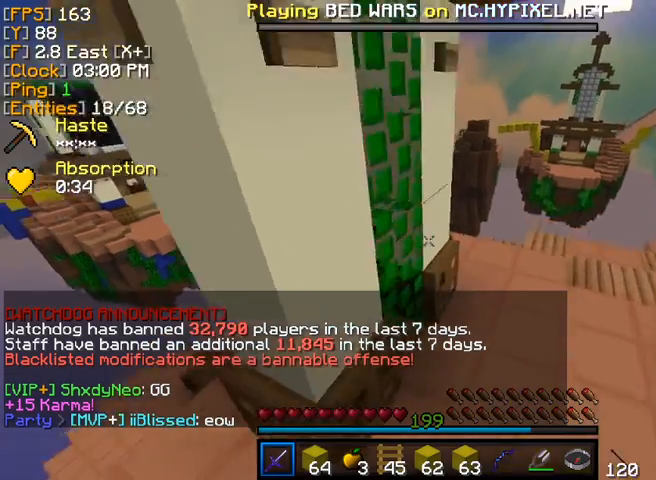
{"keys": [], "mouse": [], "events": []}
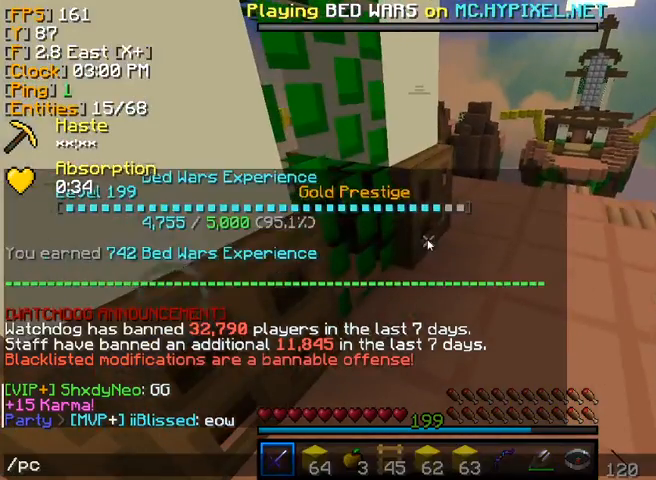
{"keys": [], "mouse": [], "events": [[280, "a", "down"], [360, "a", "up"]]}